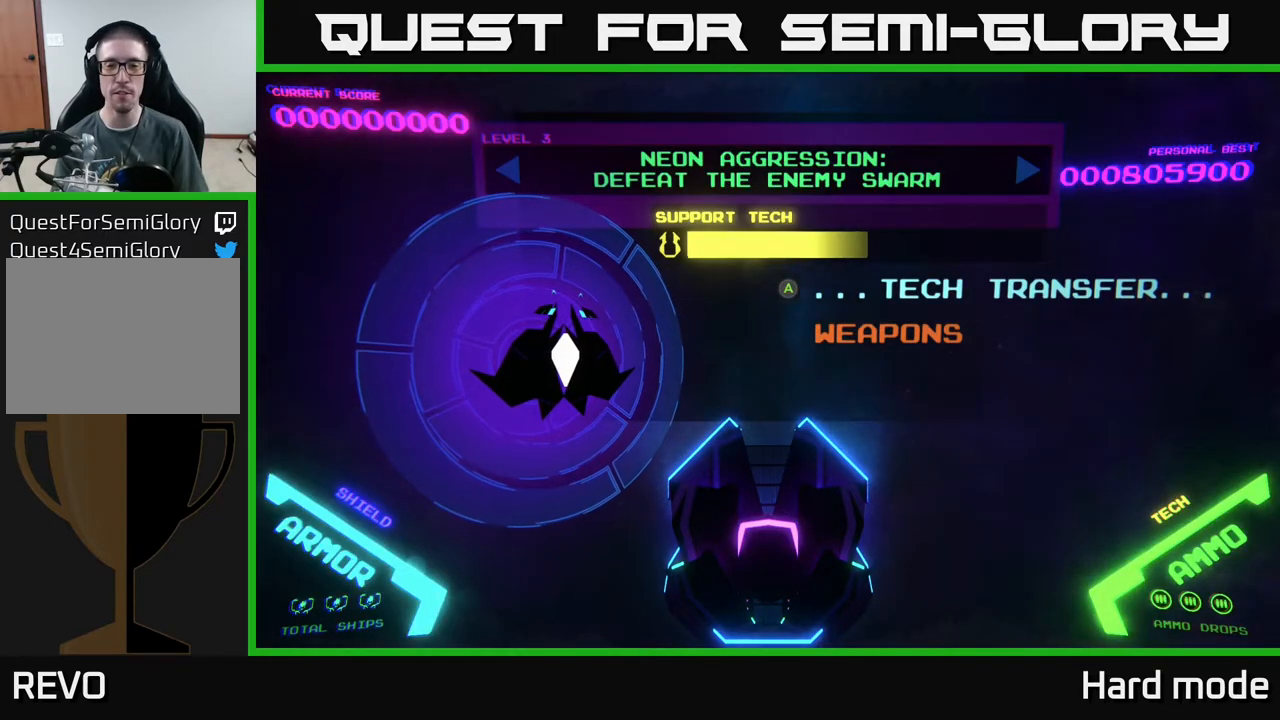
Gameplay with a controller (Xbox layout); each line is a JSON object with the inputs held at the frame after it. "events" lists button and stick changes between this image and that frame as [ms after this image, input, new state], when the widget could be followed in between. Not read: right_stick.
{"buttons": [], "left_stick": "center", "events": [[400, "DPAD_DOWN", "down"], [500, "DPAD_DOWN", "up"]]}
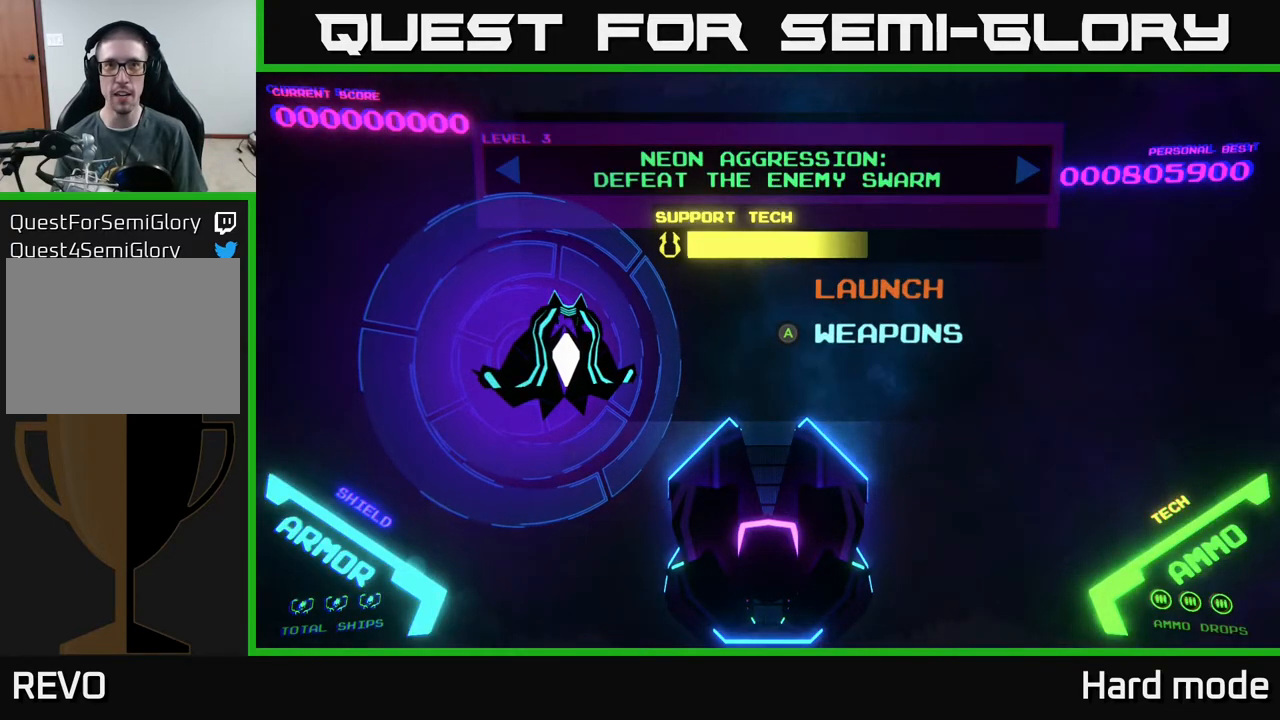
{"buttons": ["DPAD_DOWN"], "left_stick": "center", "events": [[183, "DPAD_UP", "down"], [267, "DPAD_UP", "up"], [500, "DPAD_DOWN", "down"]]}
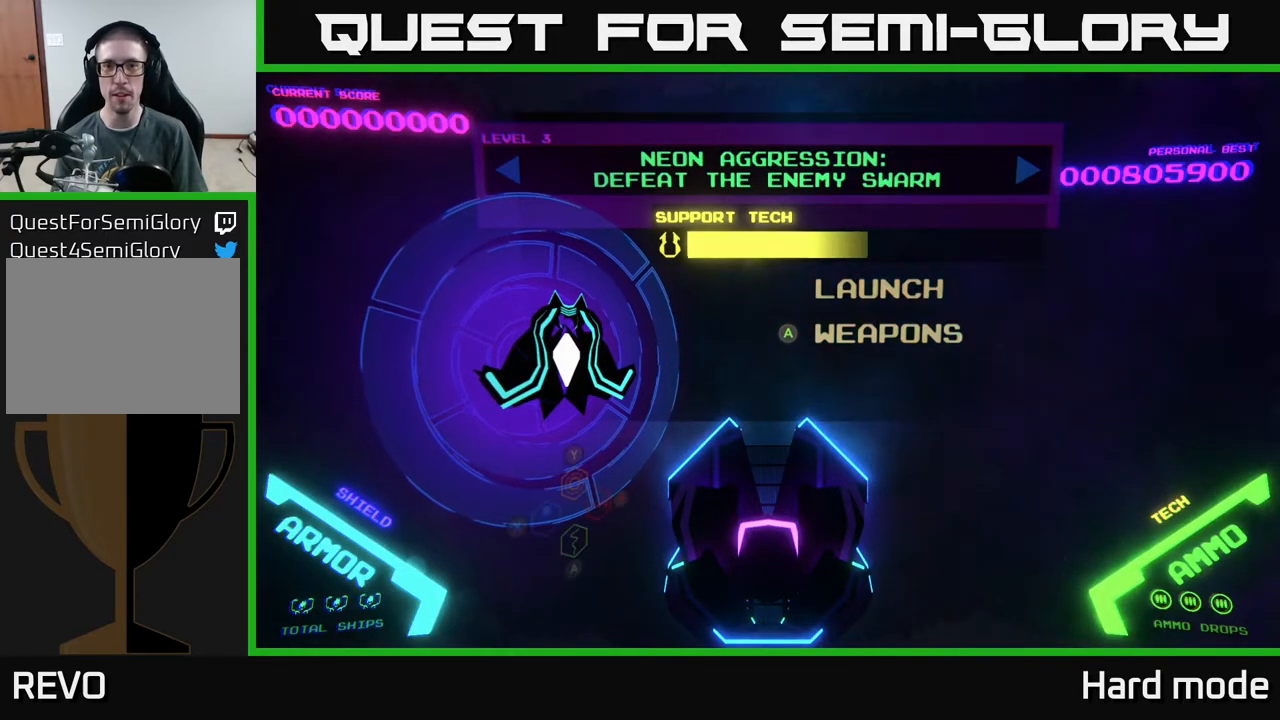
{"buttons": [], "left_stick": "center", "events": [[100, "DPAD_DOWN", "up"], [217, "DPAD_UP", "down"], [333, "DPAD_UP", "up"]]}
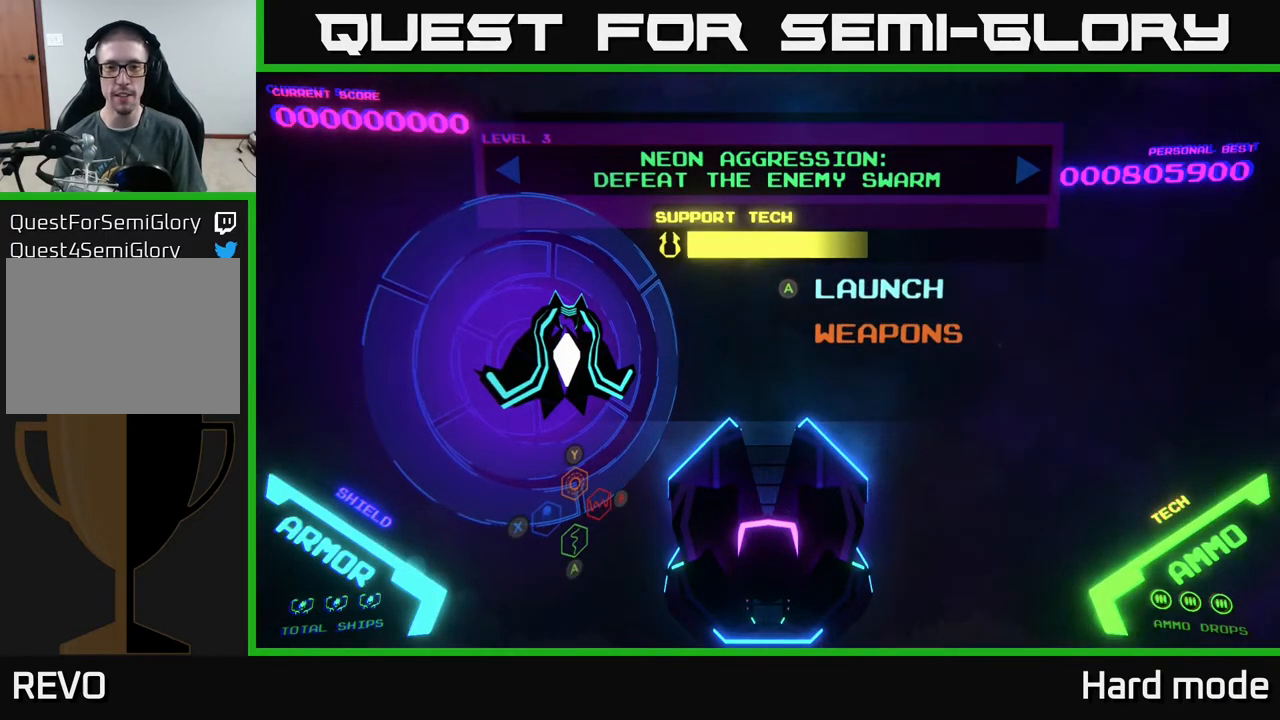
{"buttons": [], "left_stick": "center", "events": [[50, "DPAD_DOWN", "down"], [150, "DPAD_DOWN", "up"], [367, "DPAD_UP", "down"], [450, "DPAD_UP", "up"]]}
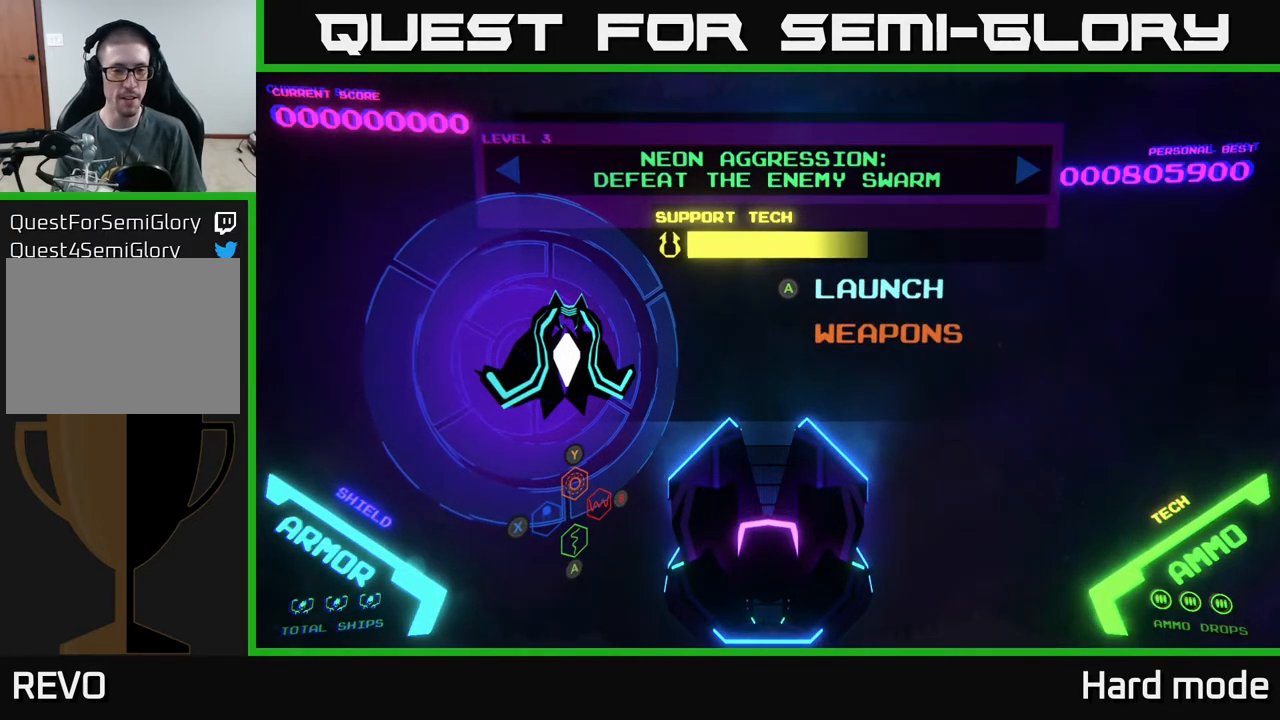
{"buttons": ["DPAD_UP"], "left_stick": "center", "events": [[200, "DPAD_DOWN", "down"], [300, "DPAD_DOWN", "up"], [417, "DPAD_UP", "down"]]}
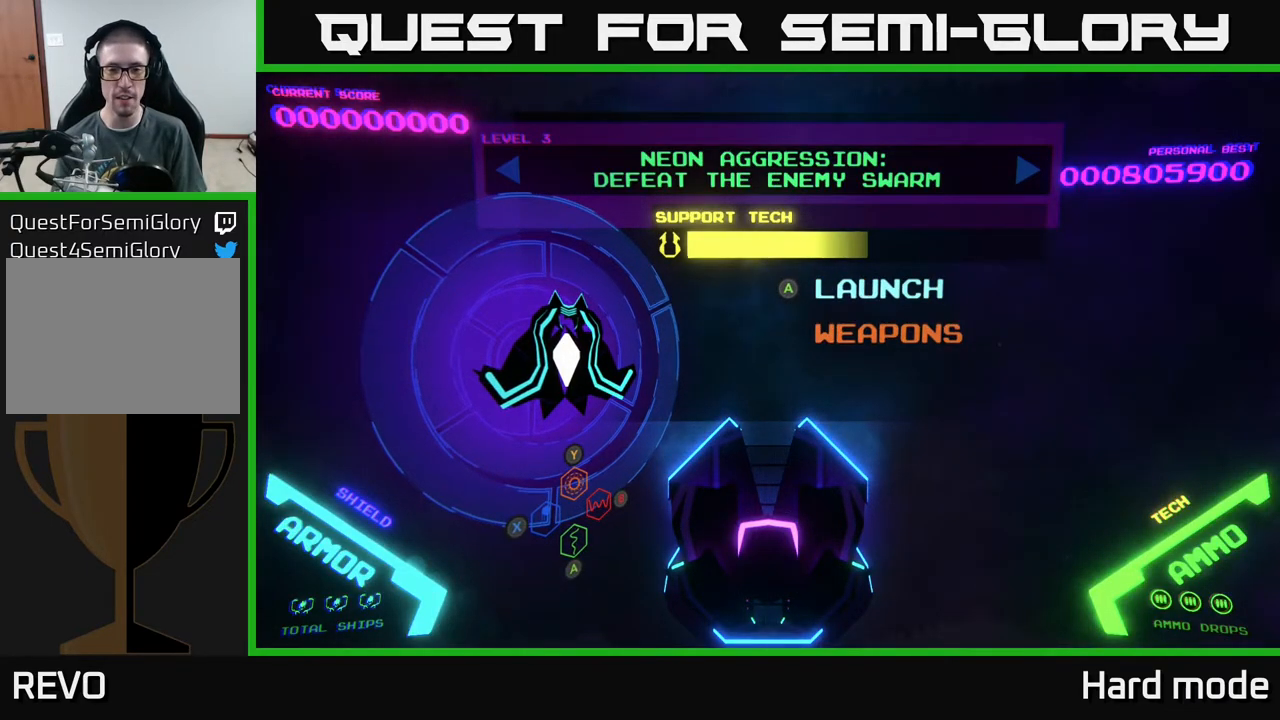
{"buttons": [], "left_stick": "center", "events": [[83, "DPAD_UP", "up"], [267, "DPAD_DOWN", "down"], [400, "DPAD_DOWN", "up"]]}
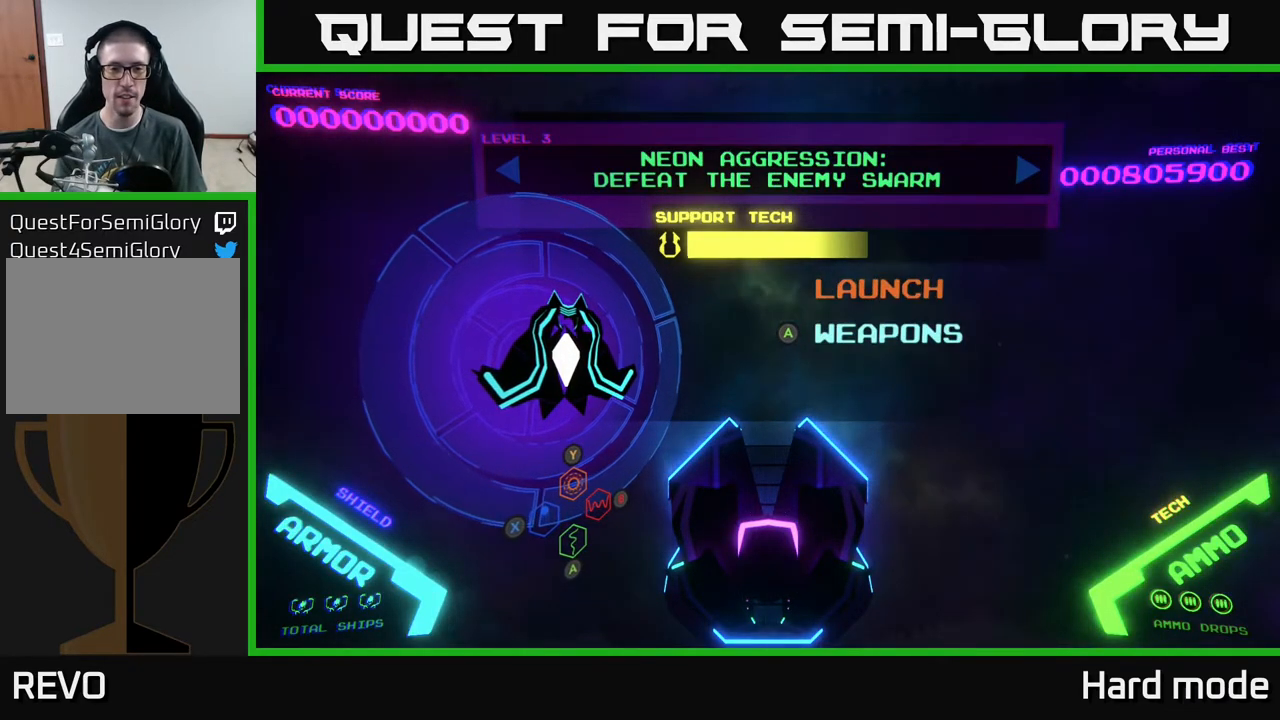
{"buttons": ["DPAD_DOWN"], "left_stick": "center", "events": [[167, "DPAD_UP", "down"], [300, "DPAD_UP", "up"], [483, "DPAD_DOWN", "down"]]}
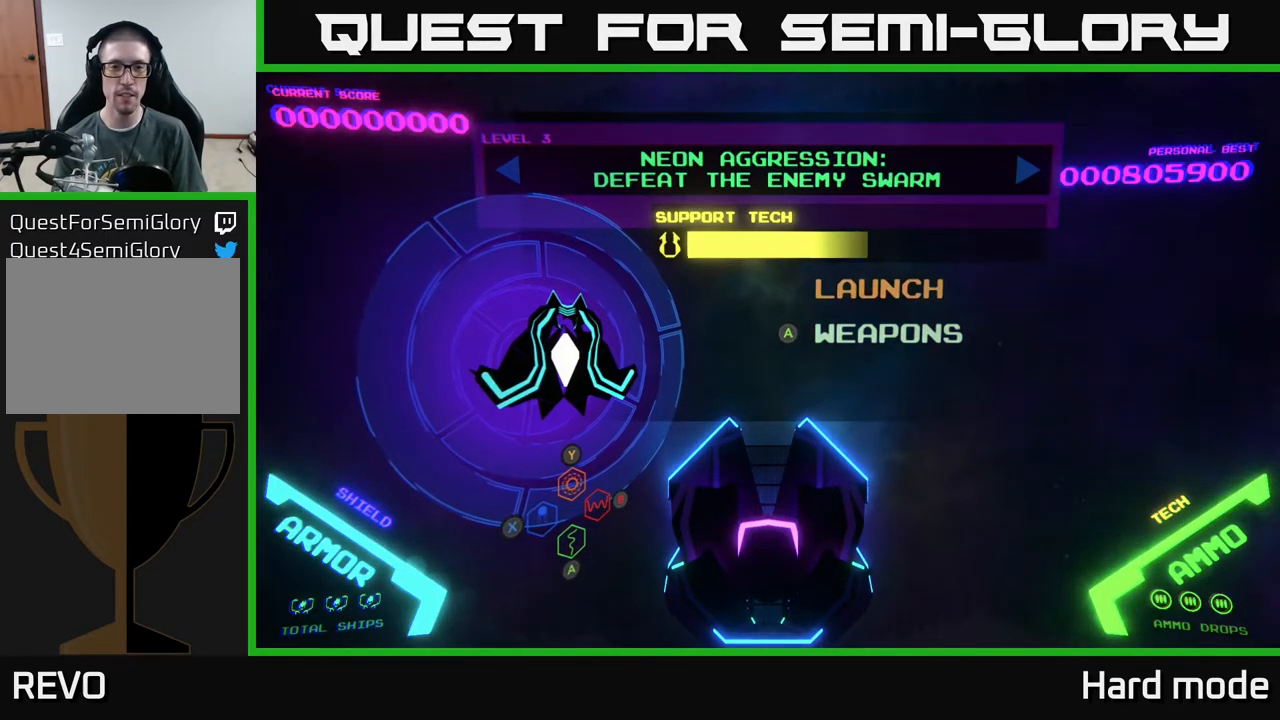
{"buttons": [], "left_stick": "center", "events": [[100, "DPAD_DOWN", "up"], [317, "DPAD_UP", "down"], [400, "DPAD_UP", "up"]]}
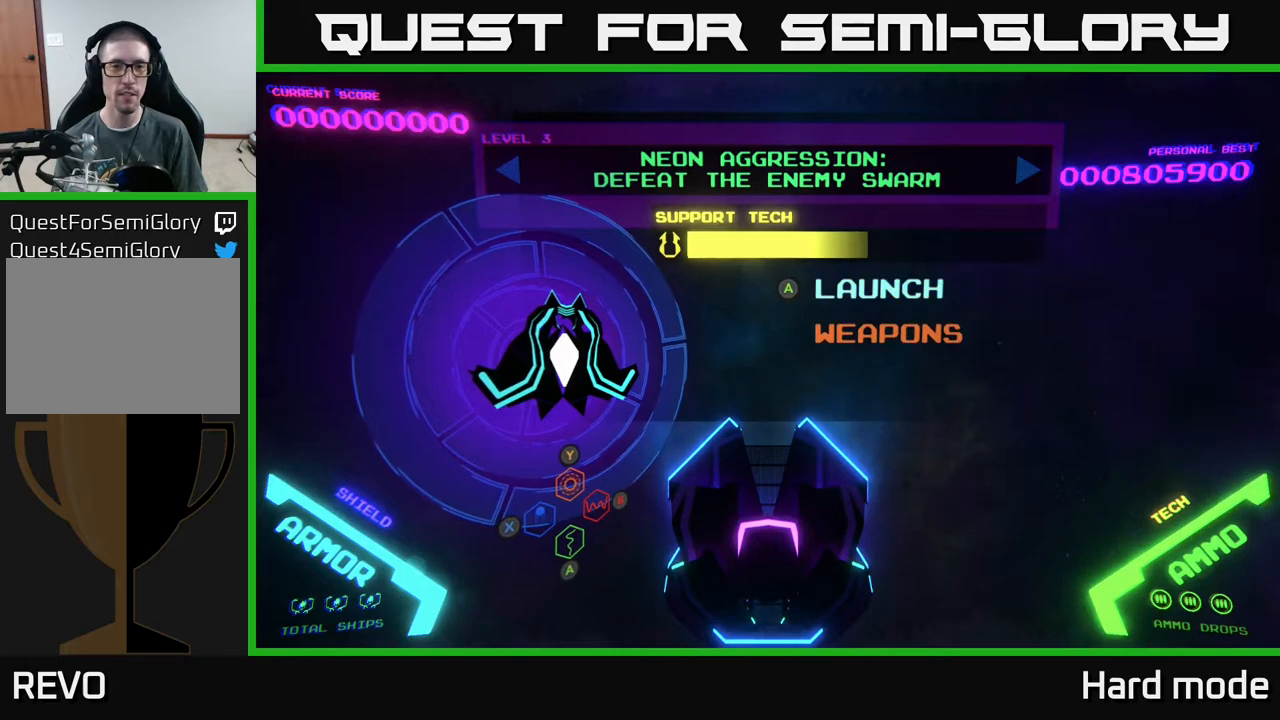
{"buttons": [], "left_stick": "center", "events": [[167, "DPAD_LEFT", "down"], [283, "DPAD_LEFT", "up"]]}
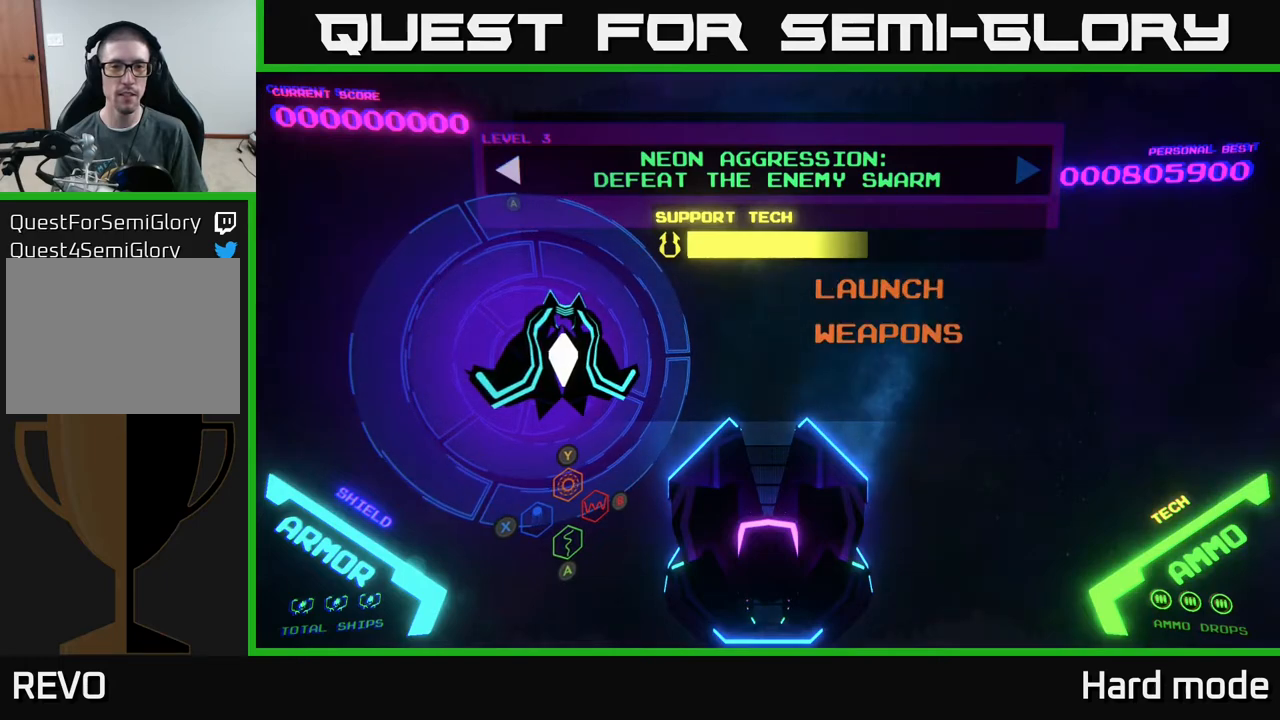
{"buttons": [], "left_stick": "center", "events": [[167, "A", "down"], [200, "A", "up"]]}
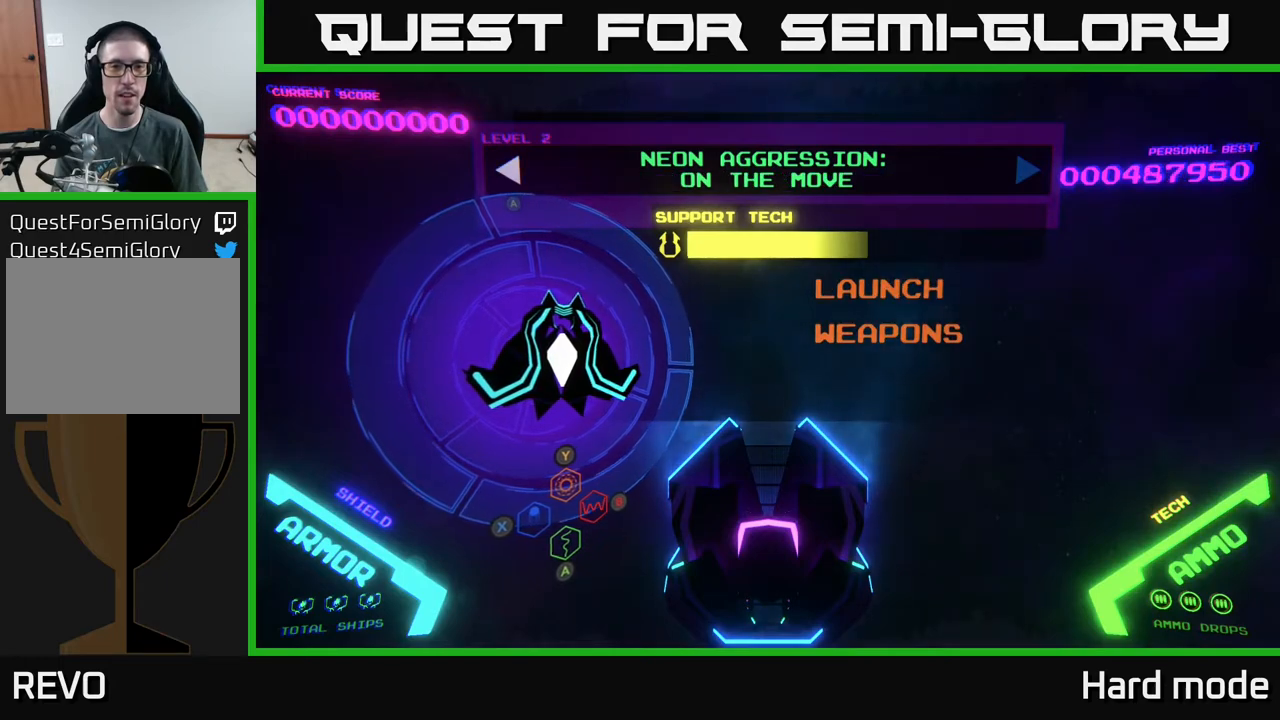
{"buttons": ["DPAD_DOWN"], "left_stick": "center", "events": [[267, "DPAD_DOWN", "down"], [417, "DPAD_DOWN", "up"], [500, "DPAD_DOWN", "down"]]}
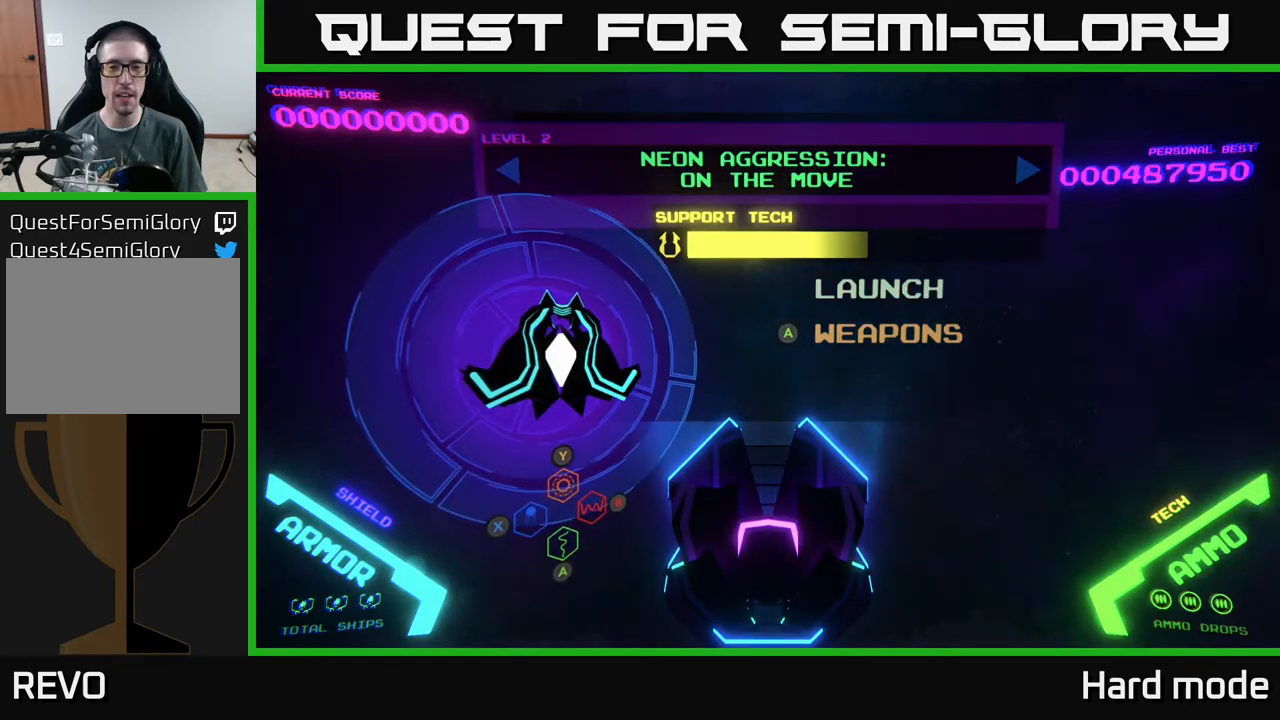
{"buttons": [], "left_stick": "center", "events": [[133, "DPAD_DOWN", "up"], [300, "DPAD_UP", "down"], [417, "DPAD_UP", "up"]]}
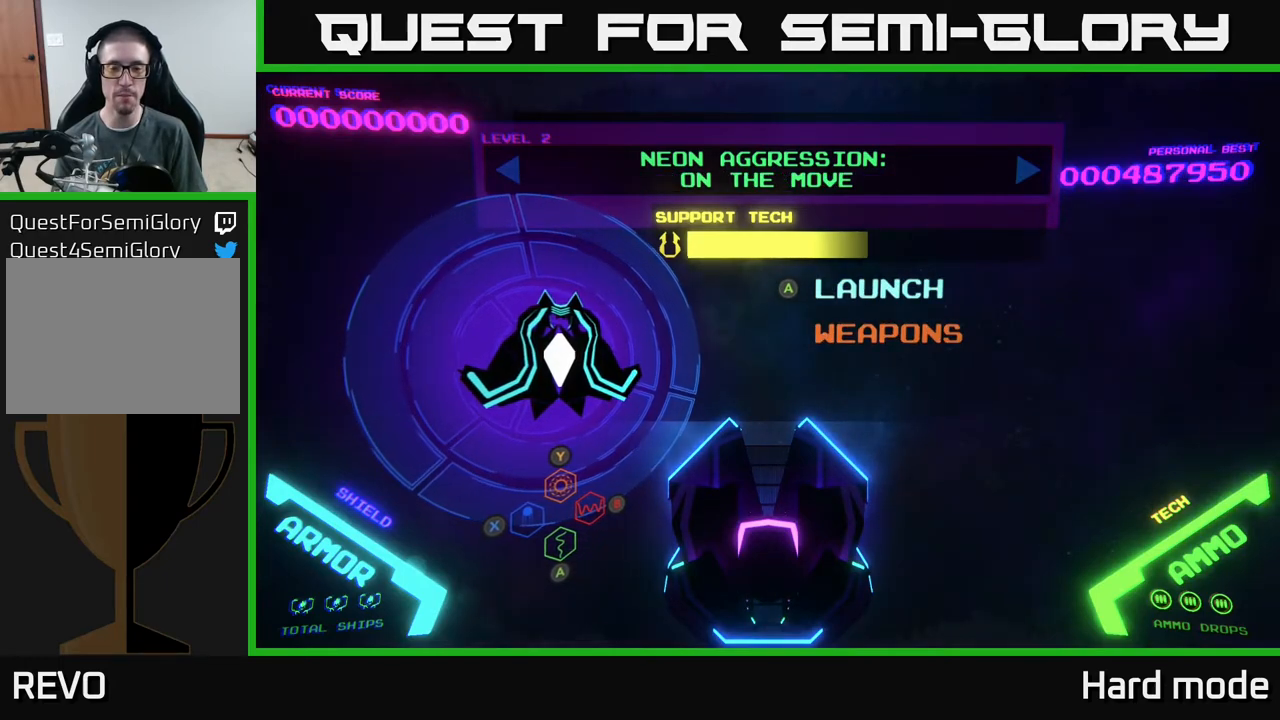
{"buttons": [], "left_stick": "center", "events": [[167, "DPAD_DOWN", "down"], [283, "DPAD_DOWN", "up"], [383, "DPAD_UP", "down"], [467, "DPAD_UP", "up"]]}
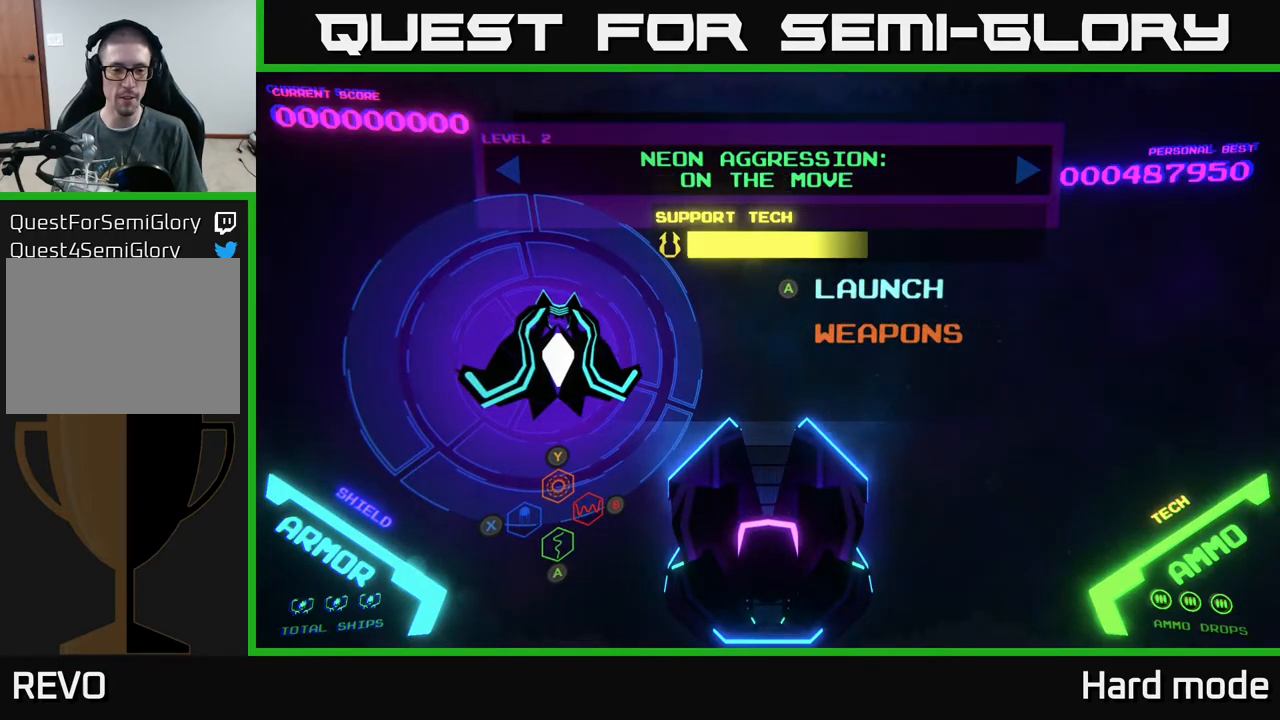
{"buttons": [], "left_stick": "center", "events": []}
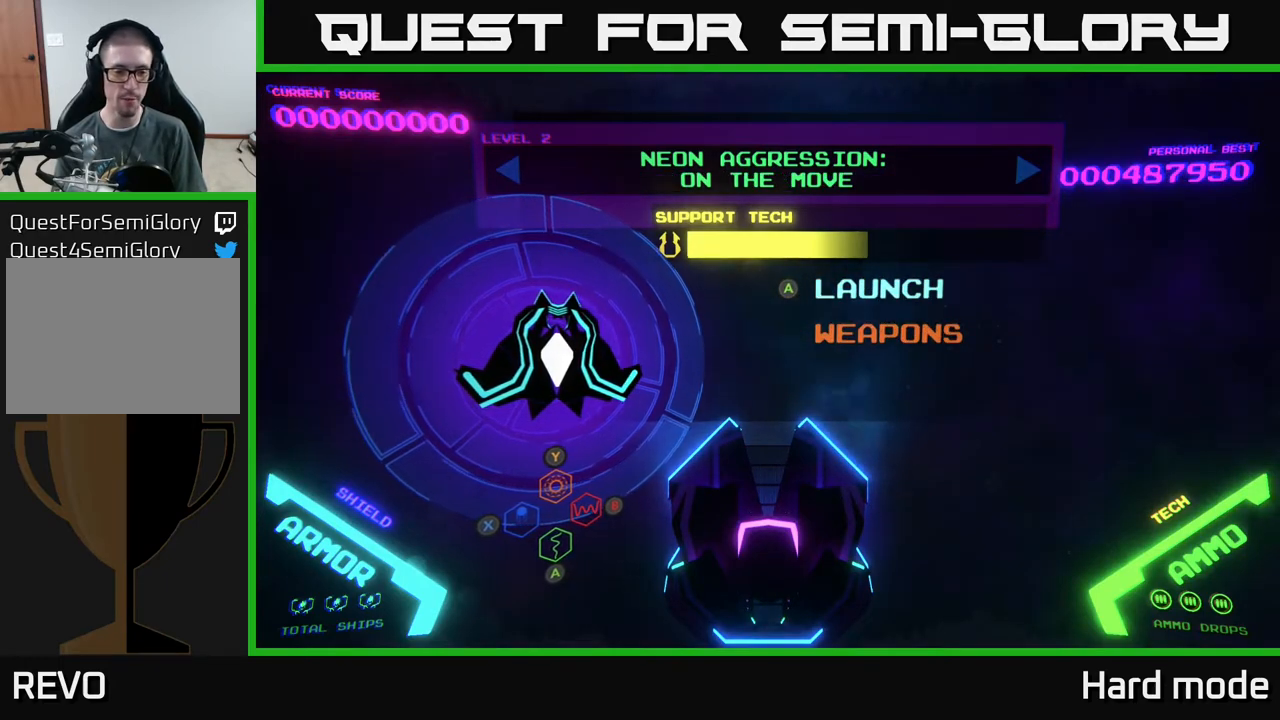
{"buttons": [], "left_stick": "center", "events": []}
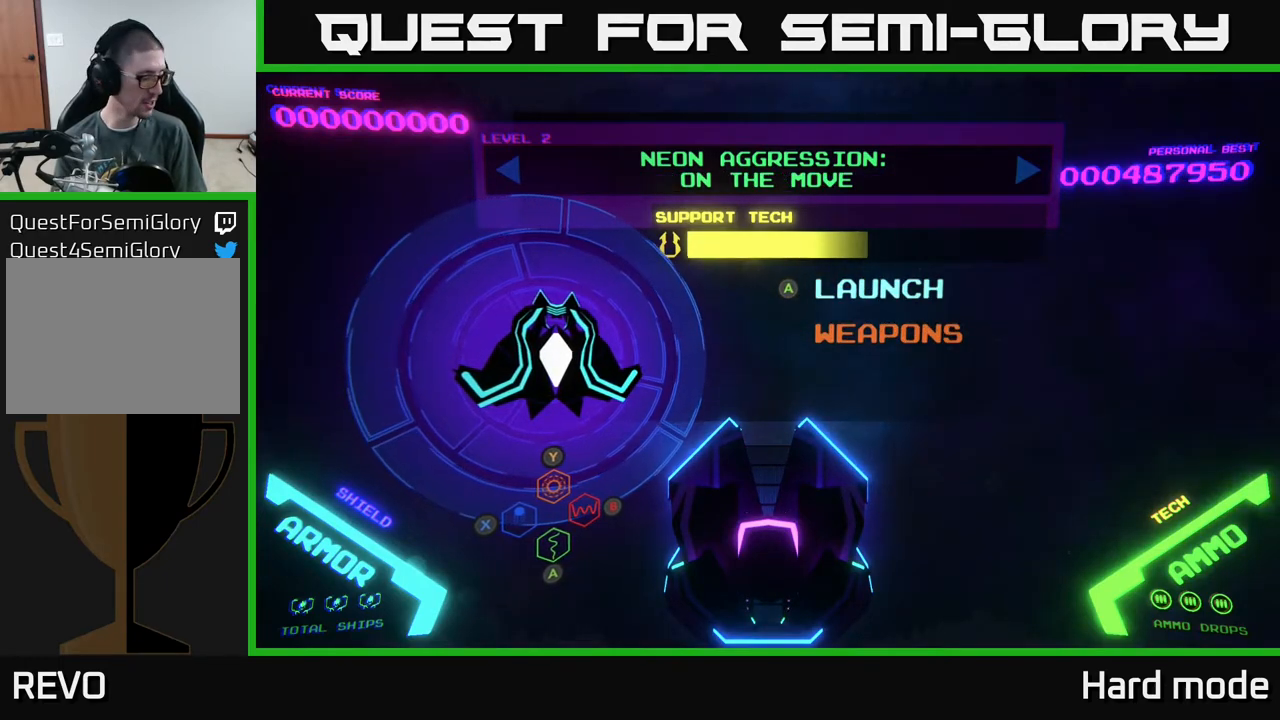
{"buttons": [], "left_stick": "center", "events": []}
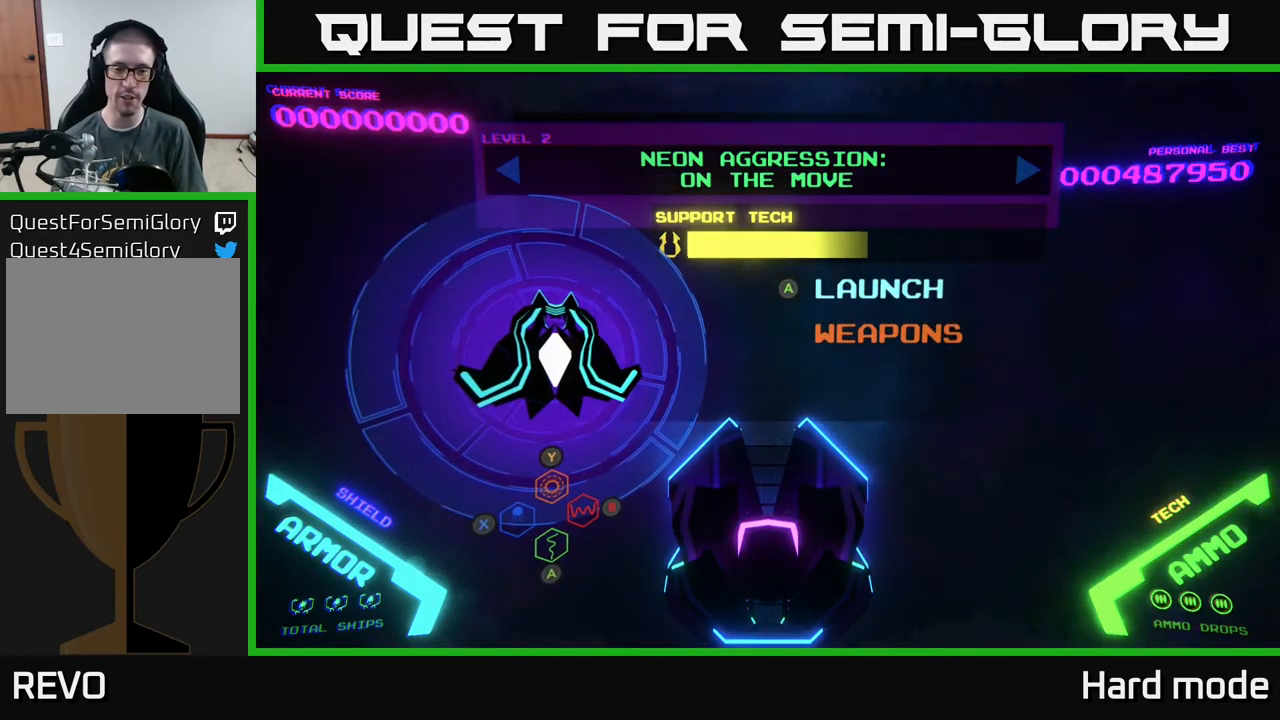
{"buttons": [], "left_stick": "center", "events": []}
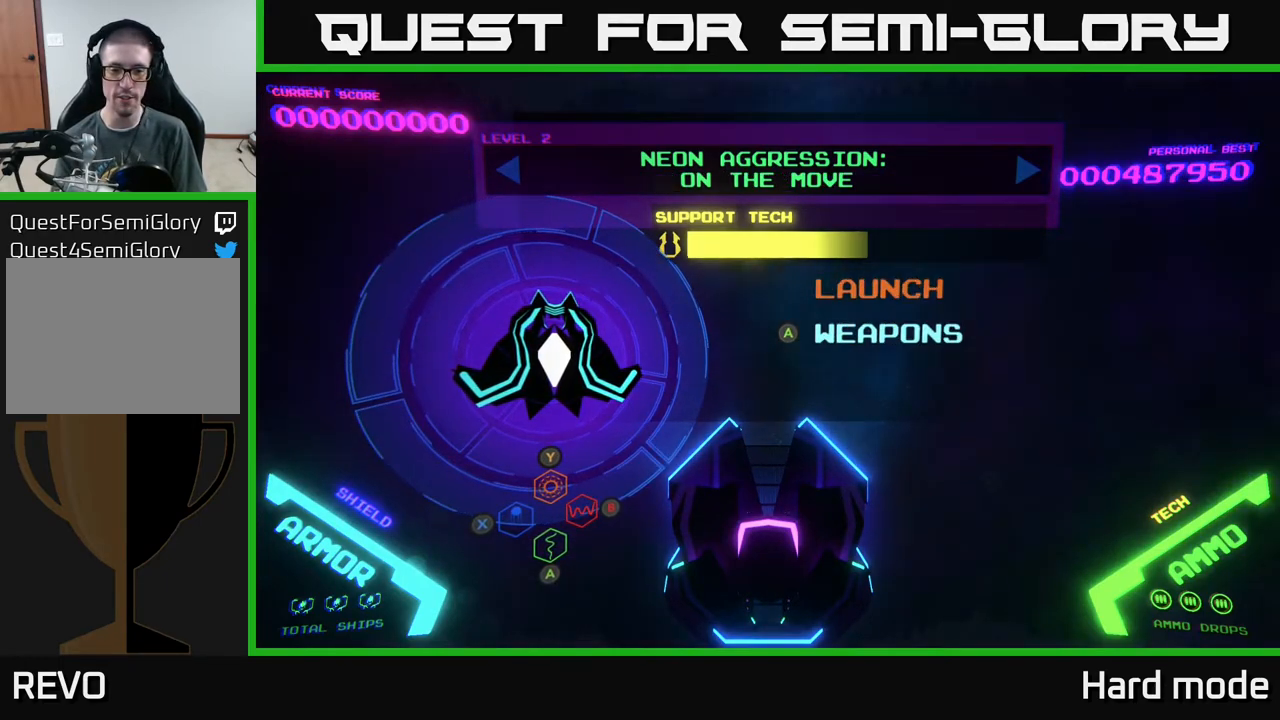
{"buttons": [], "left_stick": "center", "events": []}
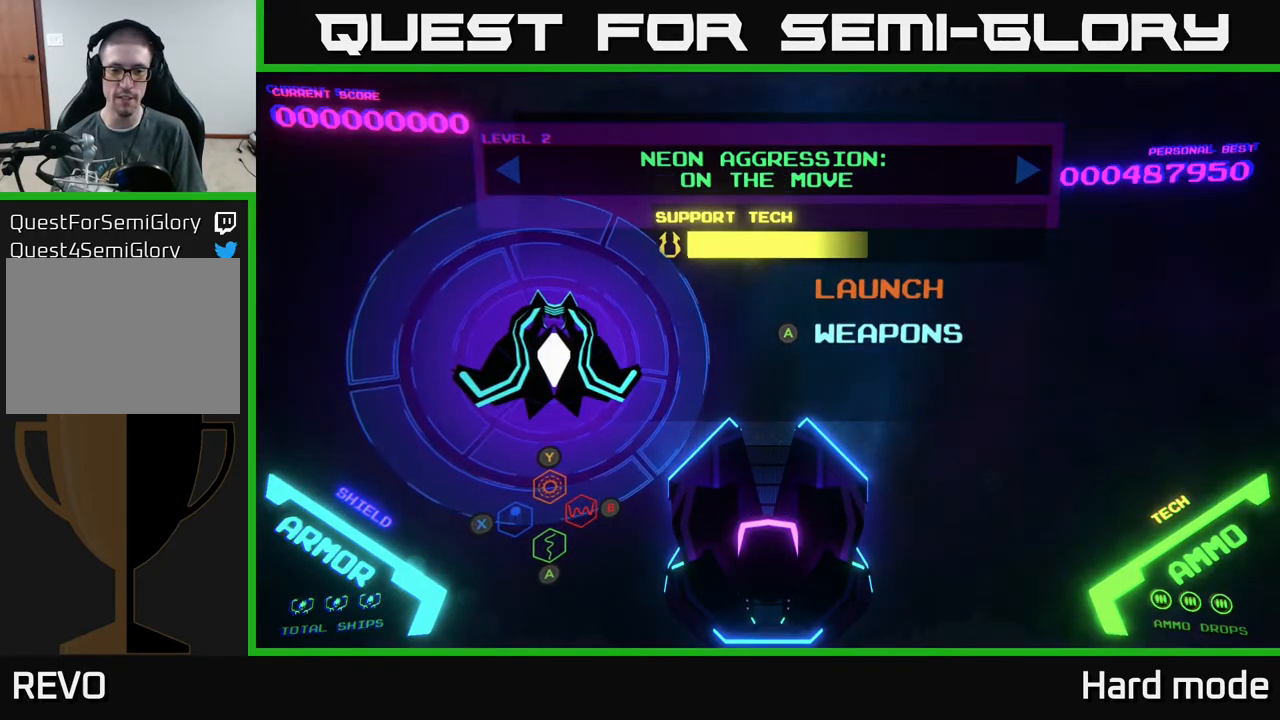
{"buttons": [], "left_stick": "center", "events": []}
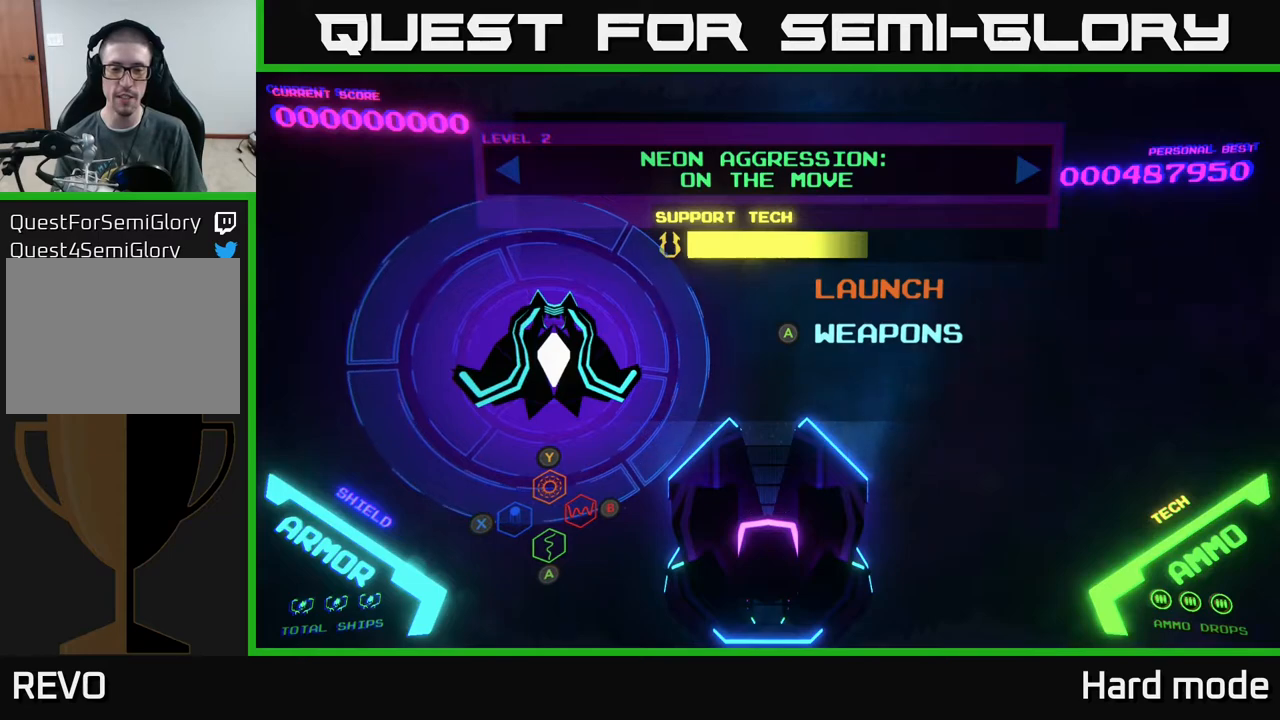
{"buttons": [], "left_stick": "center", "events": []}
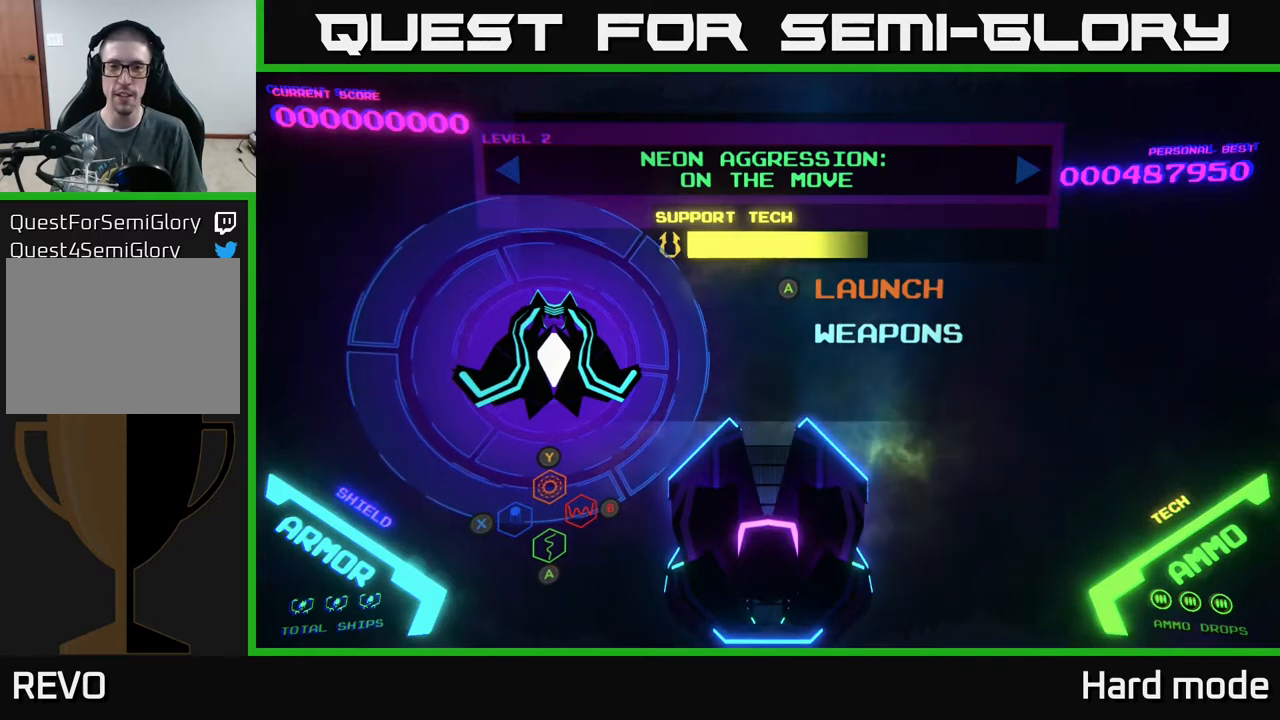
{"buttons": [], "left_stick": "center", "events": [[33, "DPAD_UP", "down"], [167, "DPAD_UP", "up"], [333, "DPAD_DOWN", "down"], [433, "DPAD_DOWN", "up"]]}
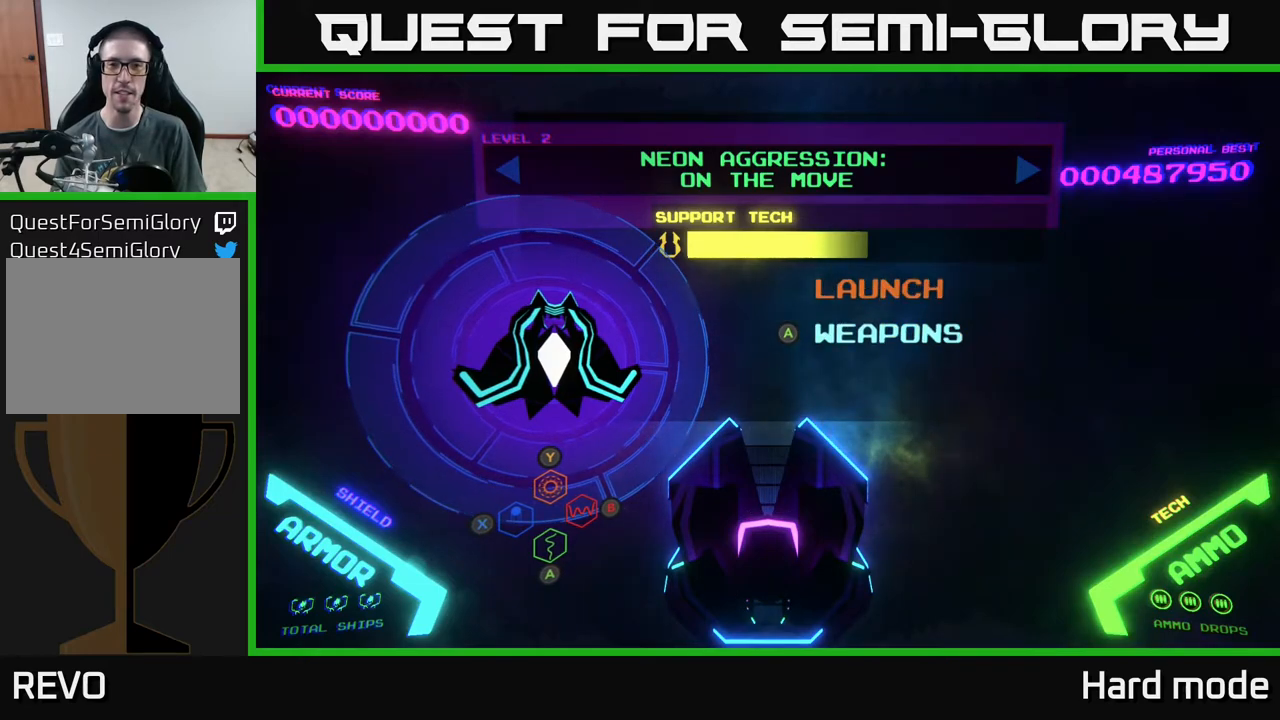
{"buttons": [], "left_stick": "center", "events": [[67, "DPAD_UP", "down"], [167, "DPAD_UP", "up"]]}
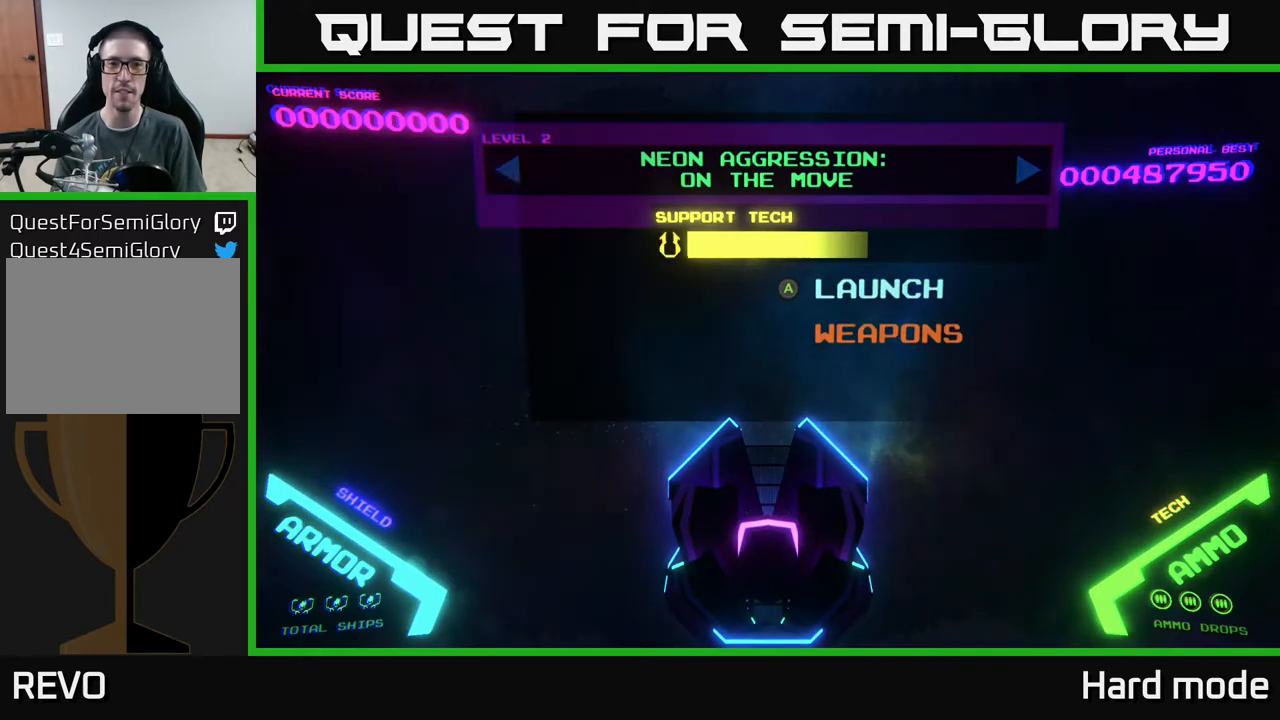
{"buttons": [], "left_stick": "center", "events": [[17, "A", "down"], [67, "A", "up"]]}
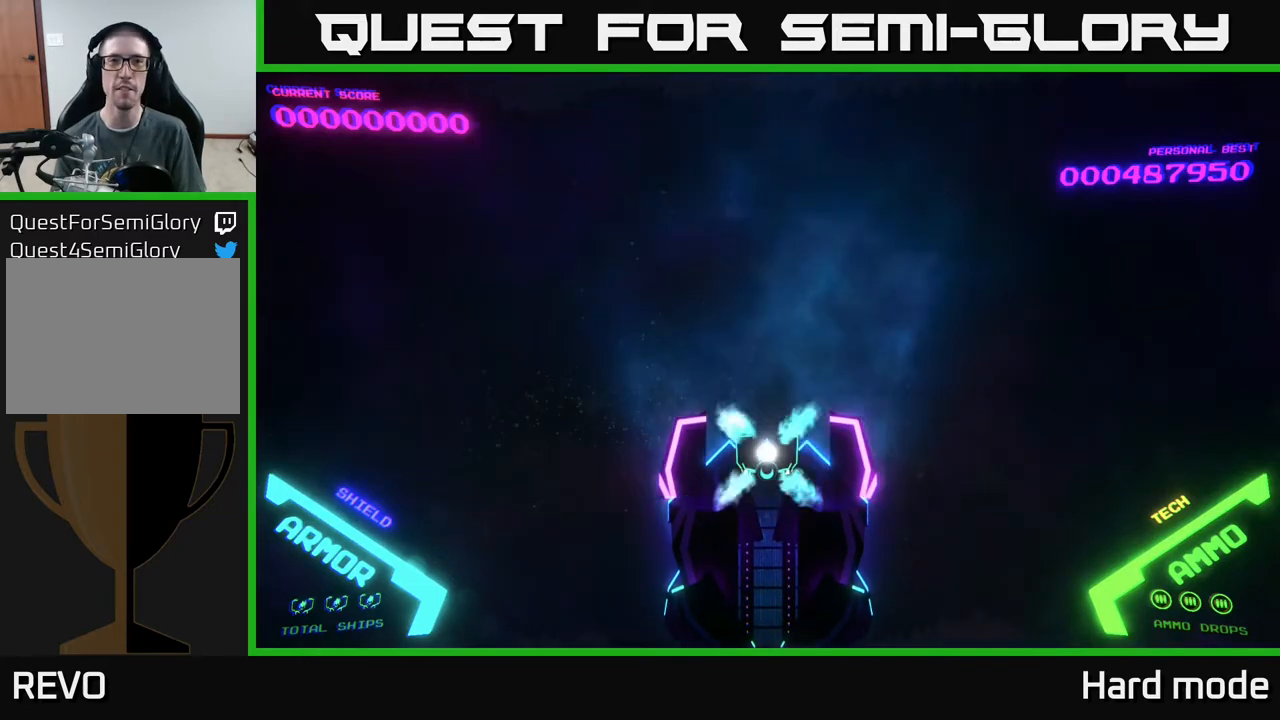
{"buttons": [], "left_stick": "center", "events": []}
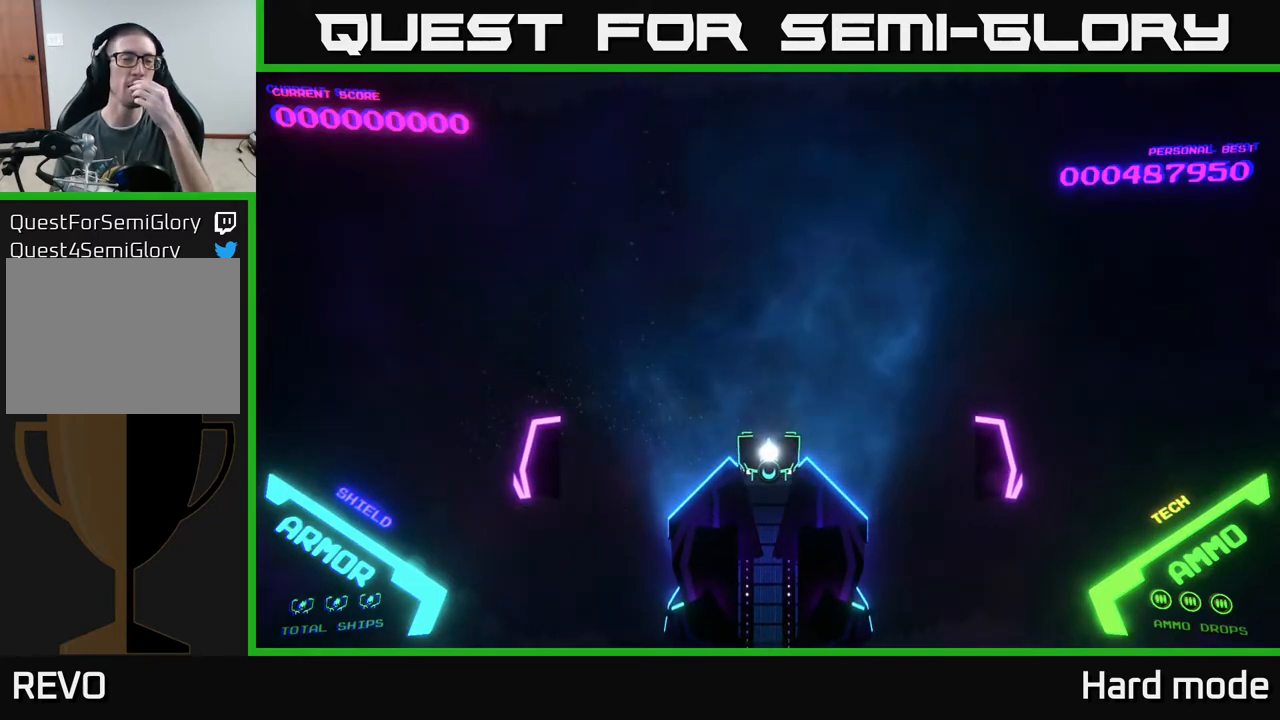
{"buttons": [], "left_stick": "center", "events": []}
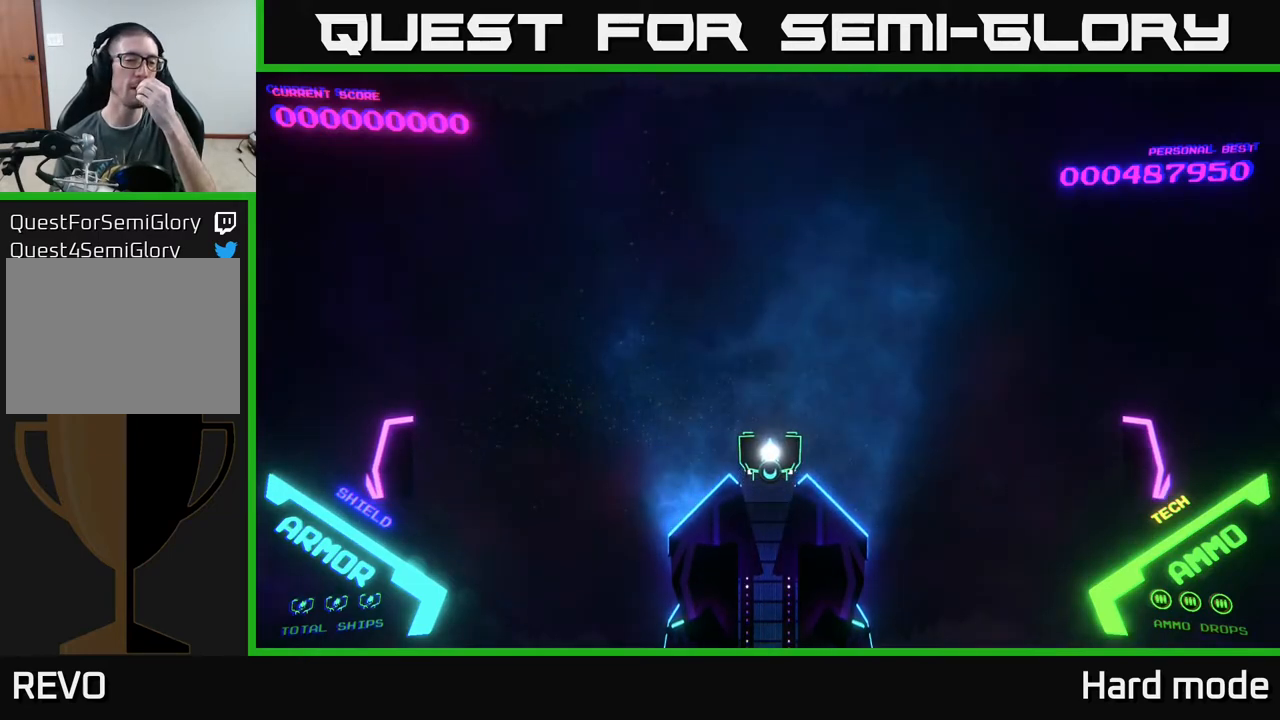
{"buttons": [], "left_stick": "center", "events": []}
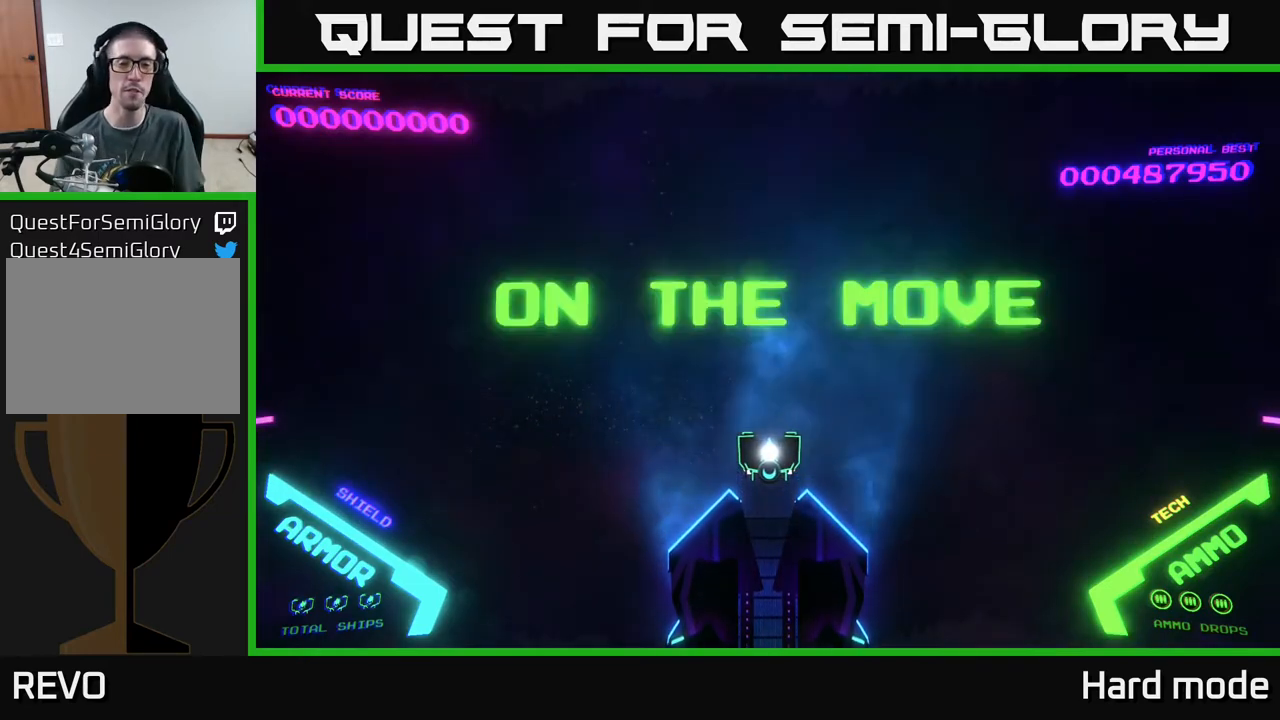
{"buttons": [], "left_stick": "center", "events": []}
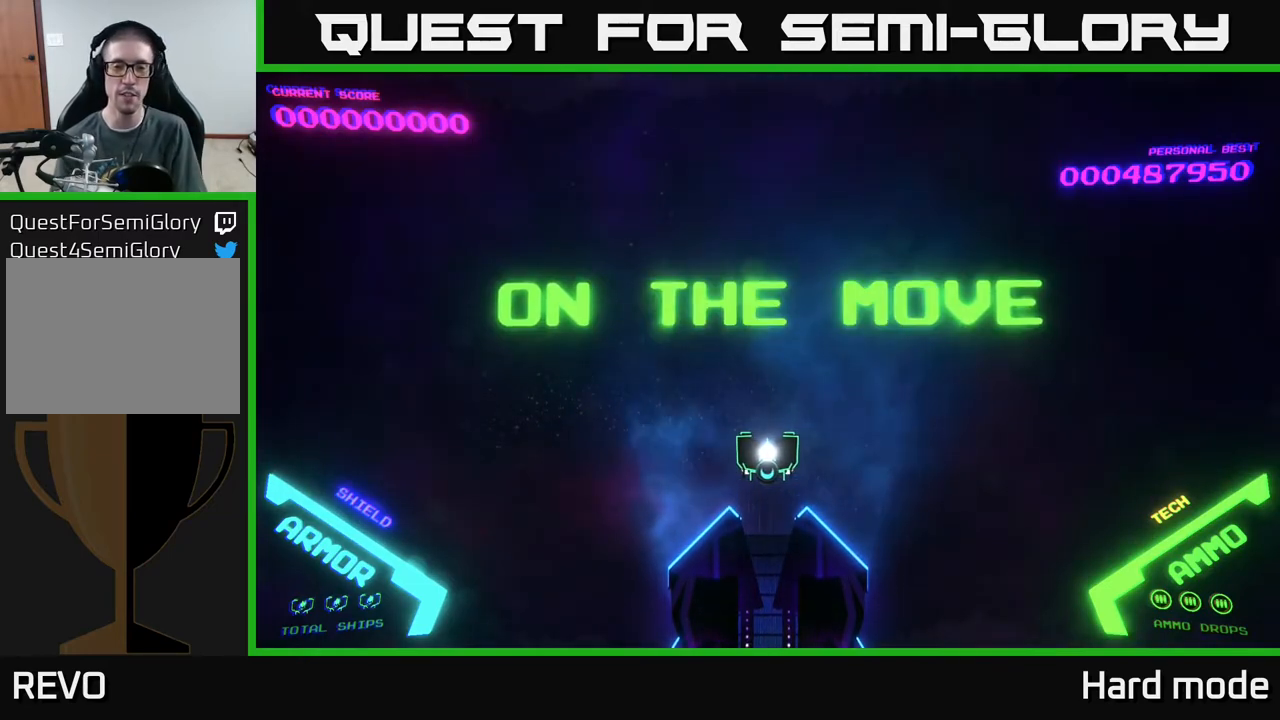
{"buttons": [], "left_stick": "center", "events": [[100, "left_stick", "up"], [483, "left_stick", "center"]]}
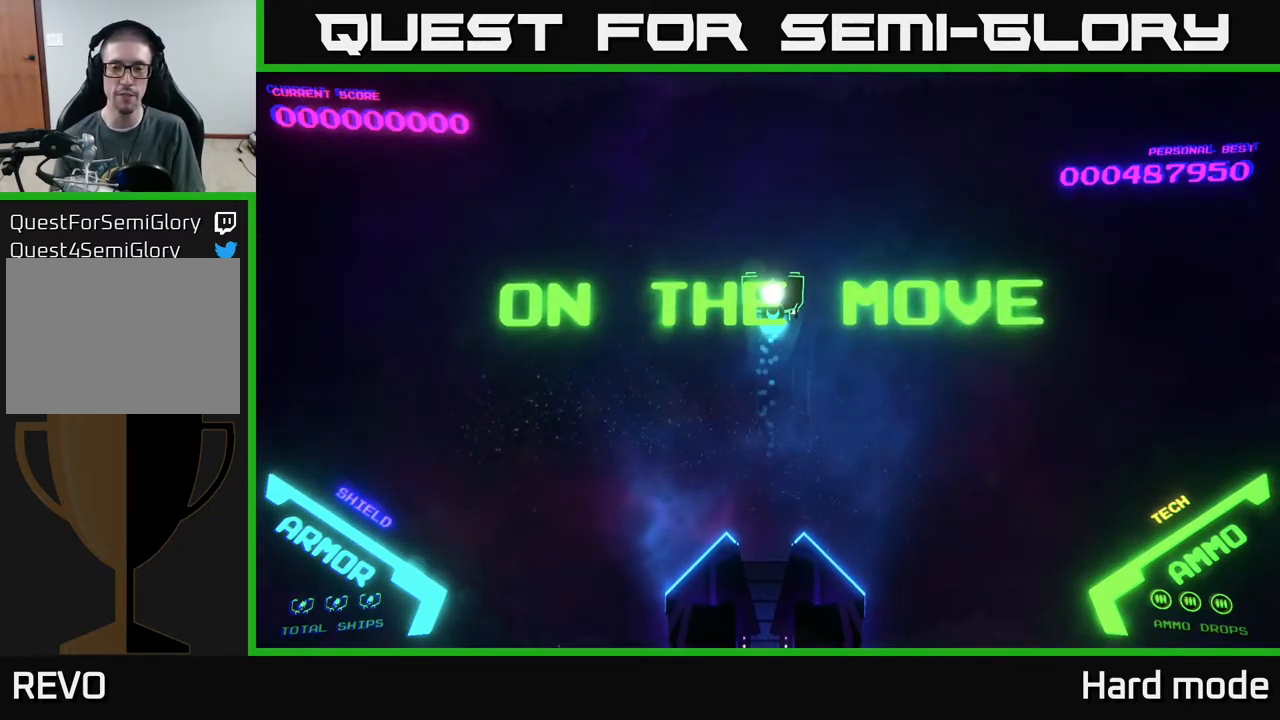
{"buttons": [], "left_stick": "down", "events": [[250, "left_stick", "down"]]}
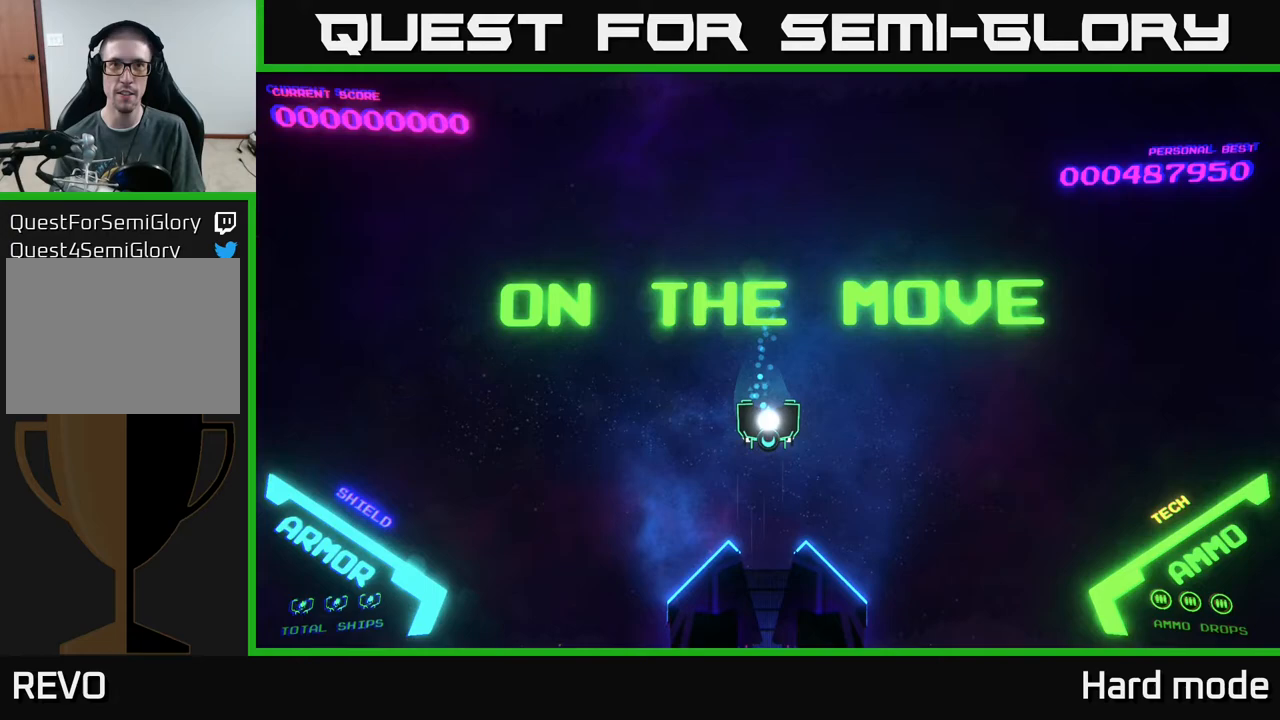
{"buttons": [], "left_stick": "up-left", "events": [[100, "left_stick", "down-left"], [400, "left_stick", "up-left"]]}